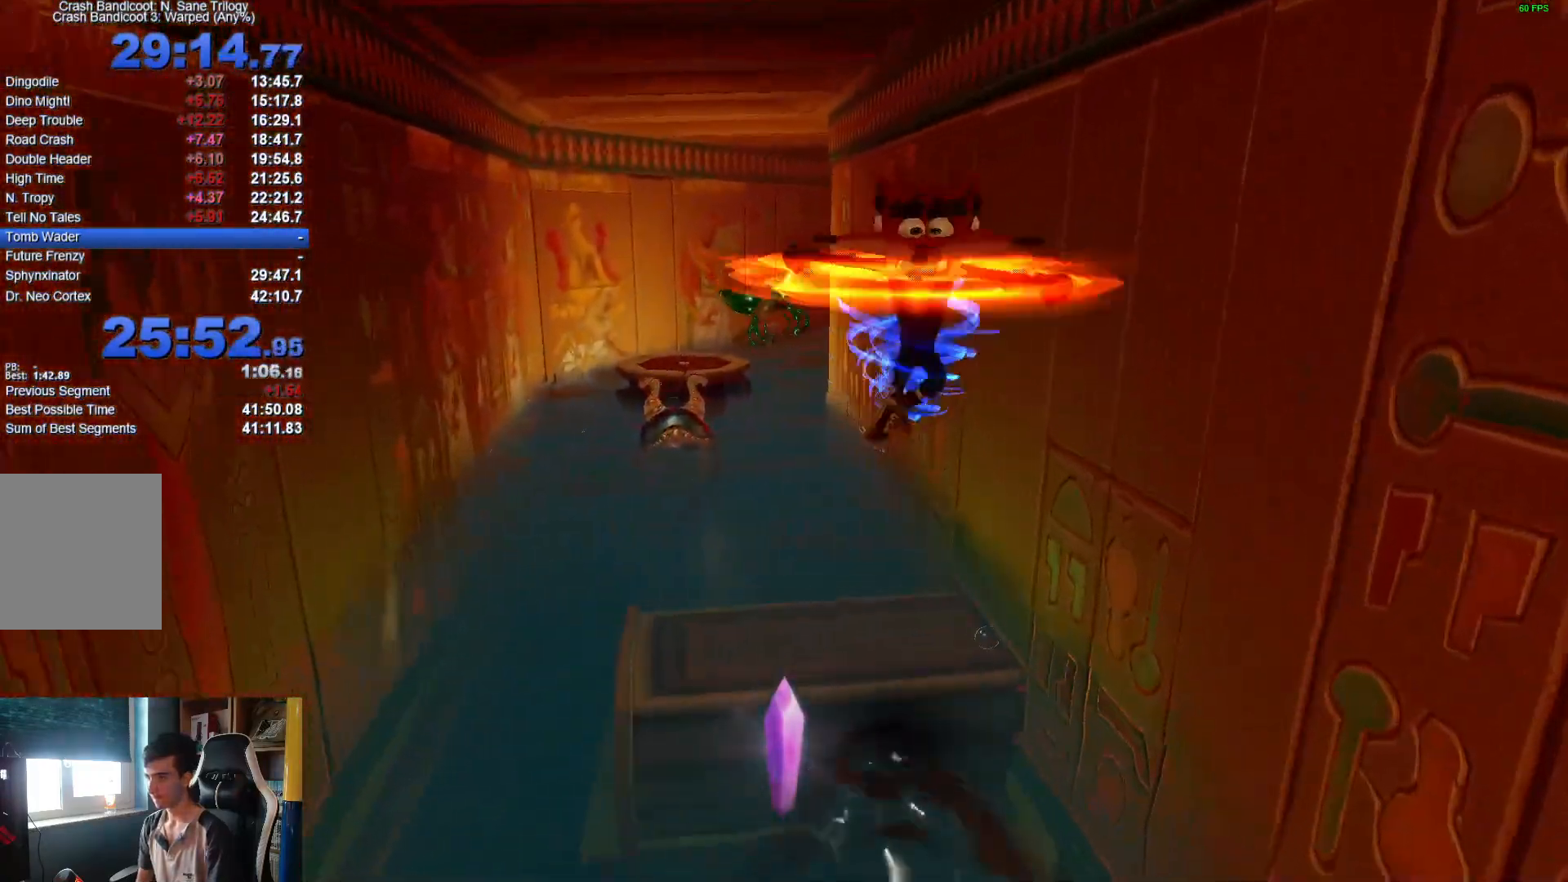
Gameplay with a controller (Xbox layout); each line is a JSON object with the inputs held at the frame after it (dt_ms = milliseconds from this image to that frame). "button_events" lists button changes between this image and that frame as [ms after this image, input, new state], when the widget could be followed in between (sticks are given only as held states). Not read: L2 R2.
{"dt_ms": 500, "buttons": [], "left_stick": "center", "right_stick": "center", "button_events": []}
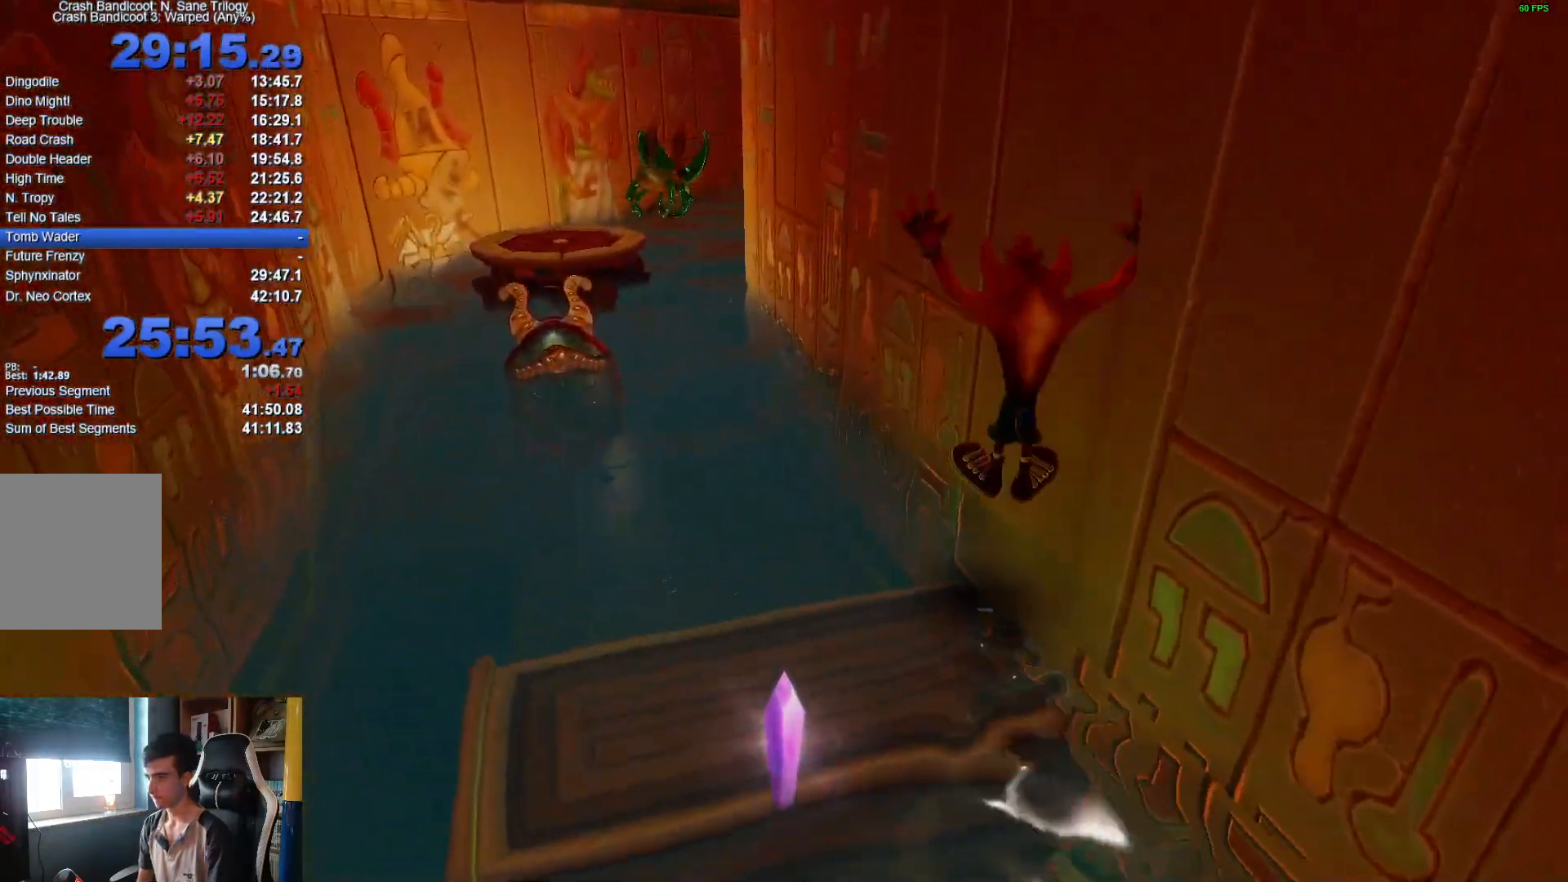
{"dt_ms": 1000, "buttons": [], "left_stick": "up", "right_stick": "center", "button_events": [[250, "R1", "down"], [367, "A", "down"], [417, "X", "down"], [550, "A", "up"], [567, "R1", "up"], [583, "X", "up"], [667, "X", "down"], [783, "X", "up"], [850, "X", "down"], [950, "X", "up"]]}
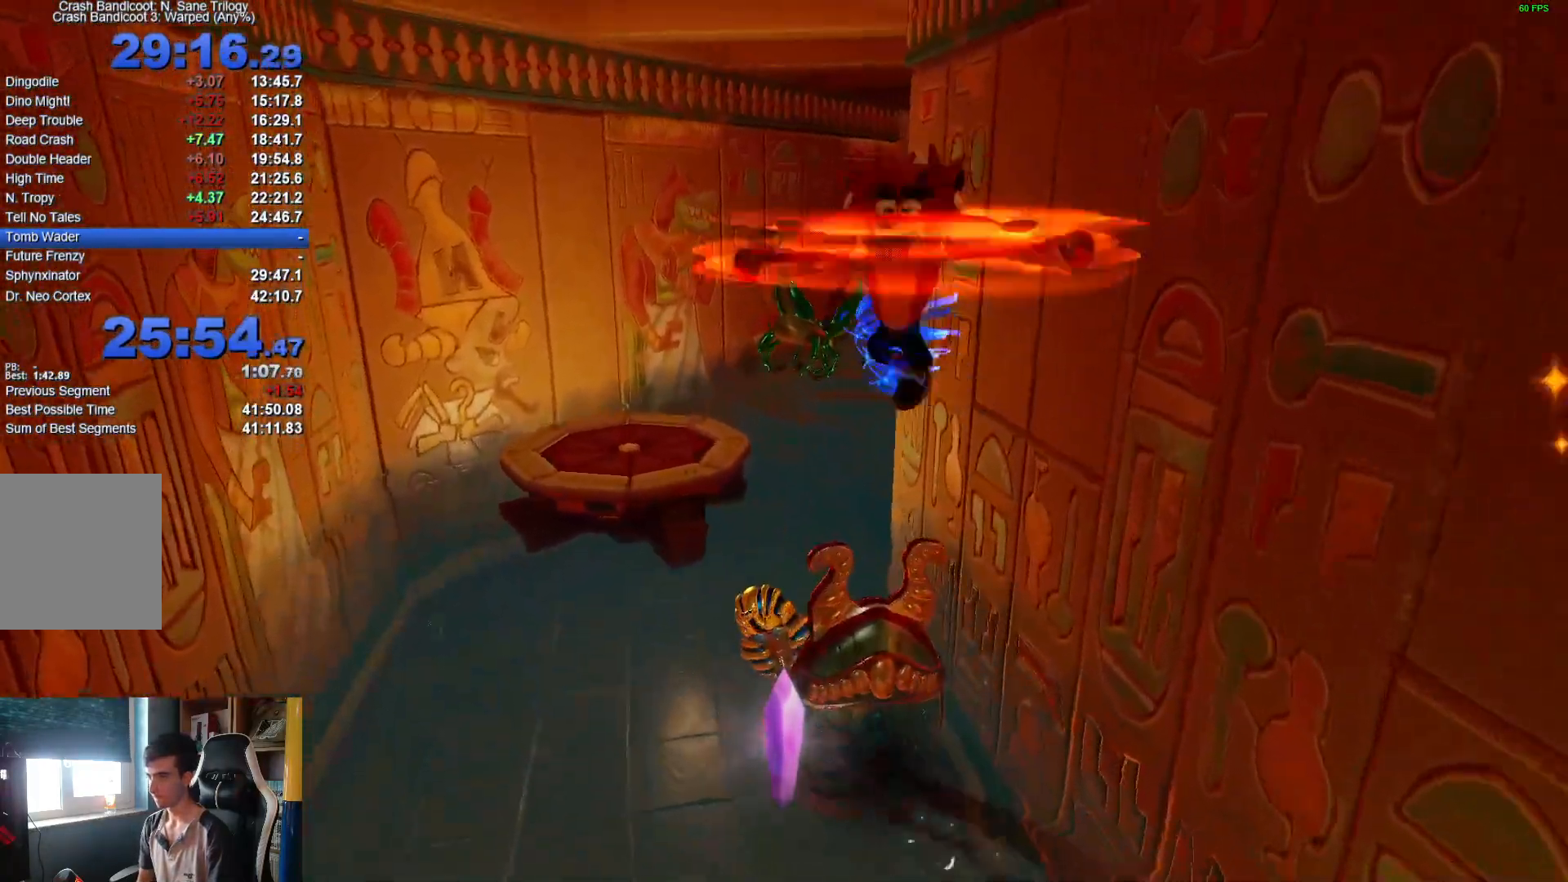
{"dt_ms": 500, "buttons": [], "left_stick": "up", "right_stick": "center", "button_events": [[17, "X", "down"], [117, "X", "up"], [200, "X", "down"], [300, "X", "up"], [367, "X", "down"], [483, "X", "up"]]}
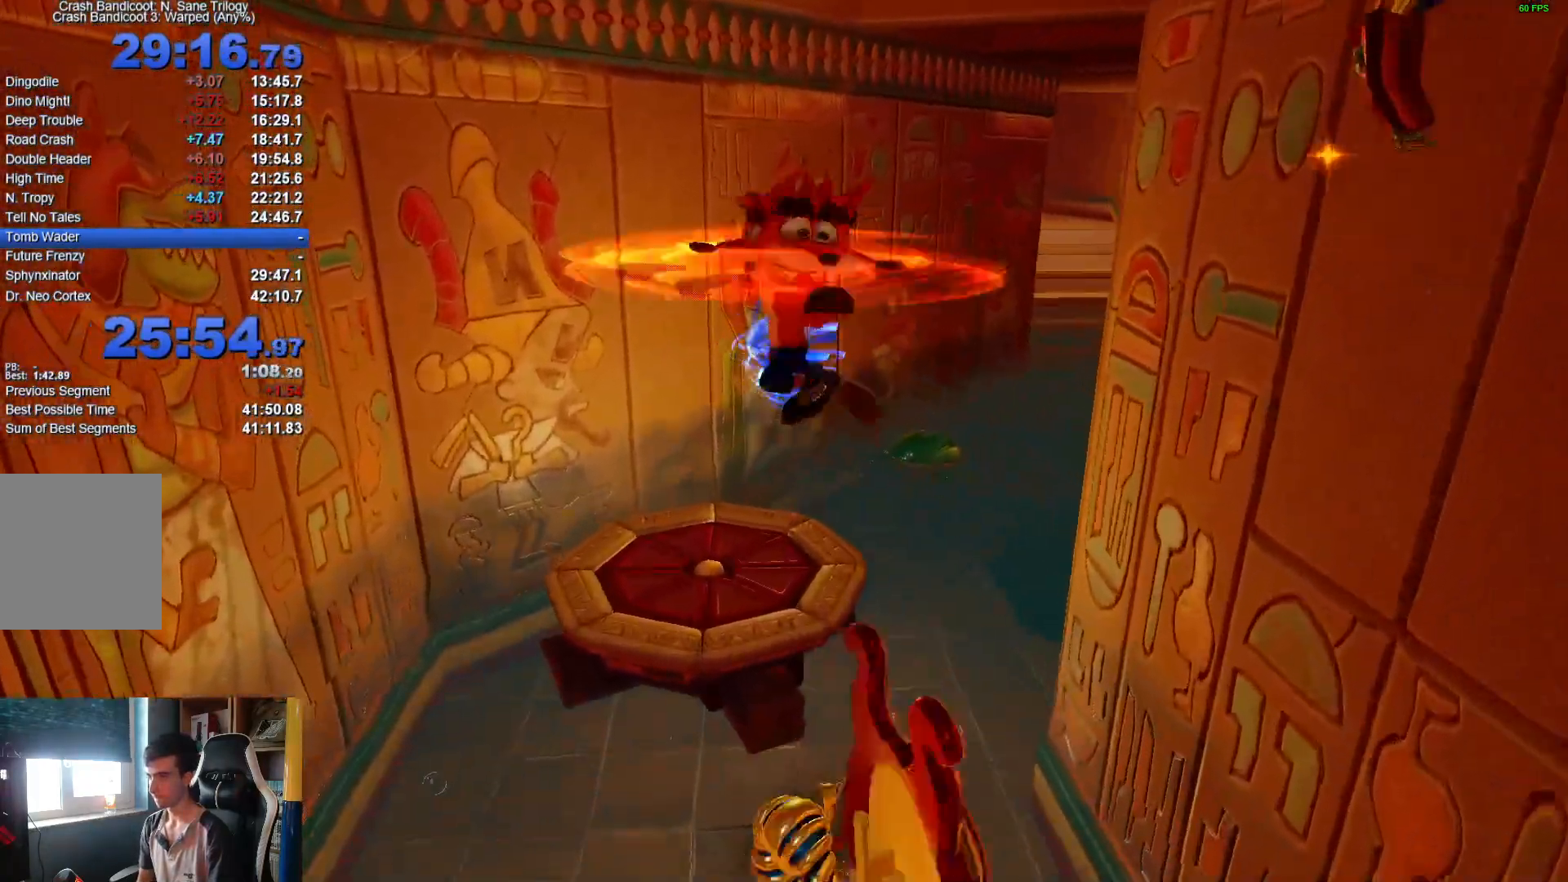
{"dt_ms": 500, "buttons": [], "left_stick": "up", "right_stick": "center", "button_events": [[67, "X", "down"], [167, "X", "up"]]}
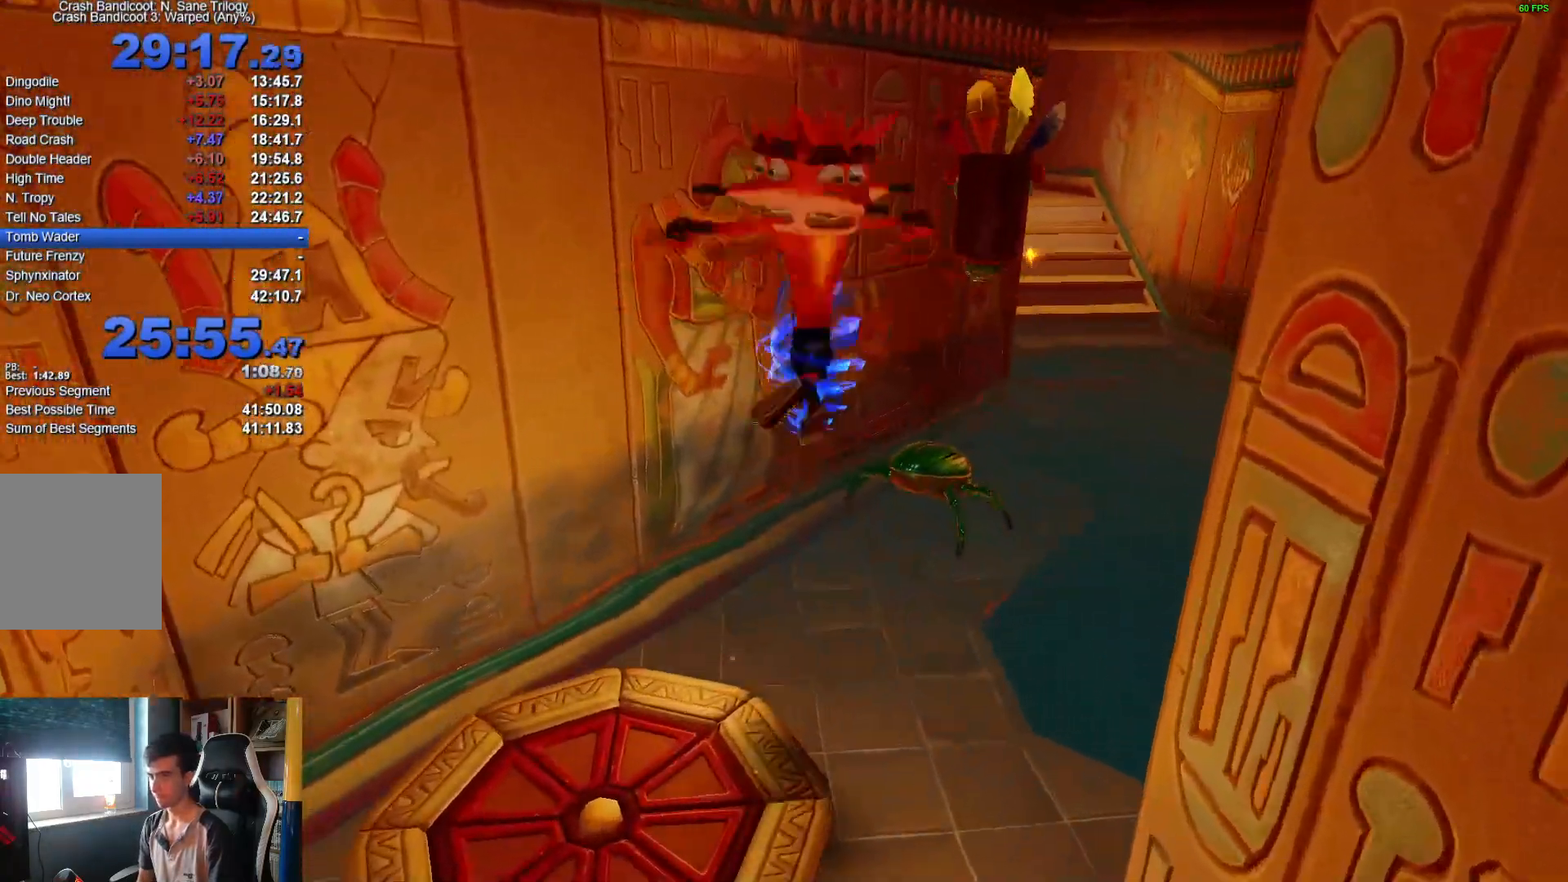
{"dt_ms": 500, "buttons": [], "left_stick": "up", "right_stick": "center", "button_events": []}
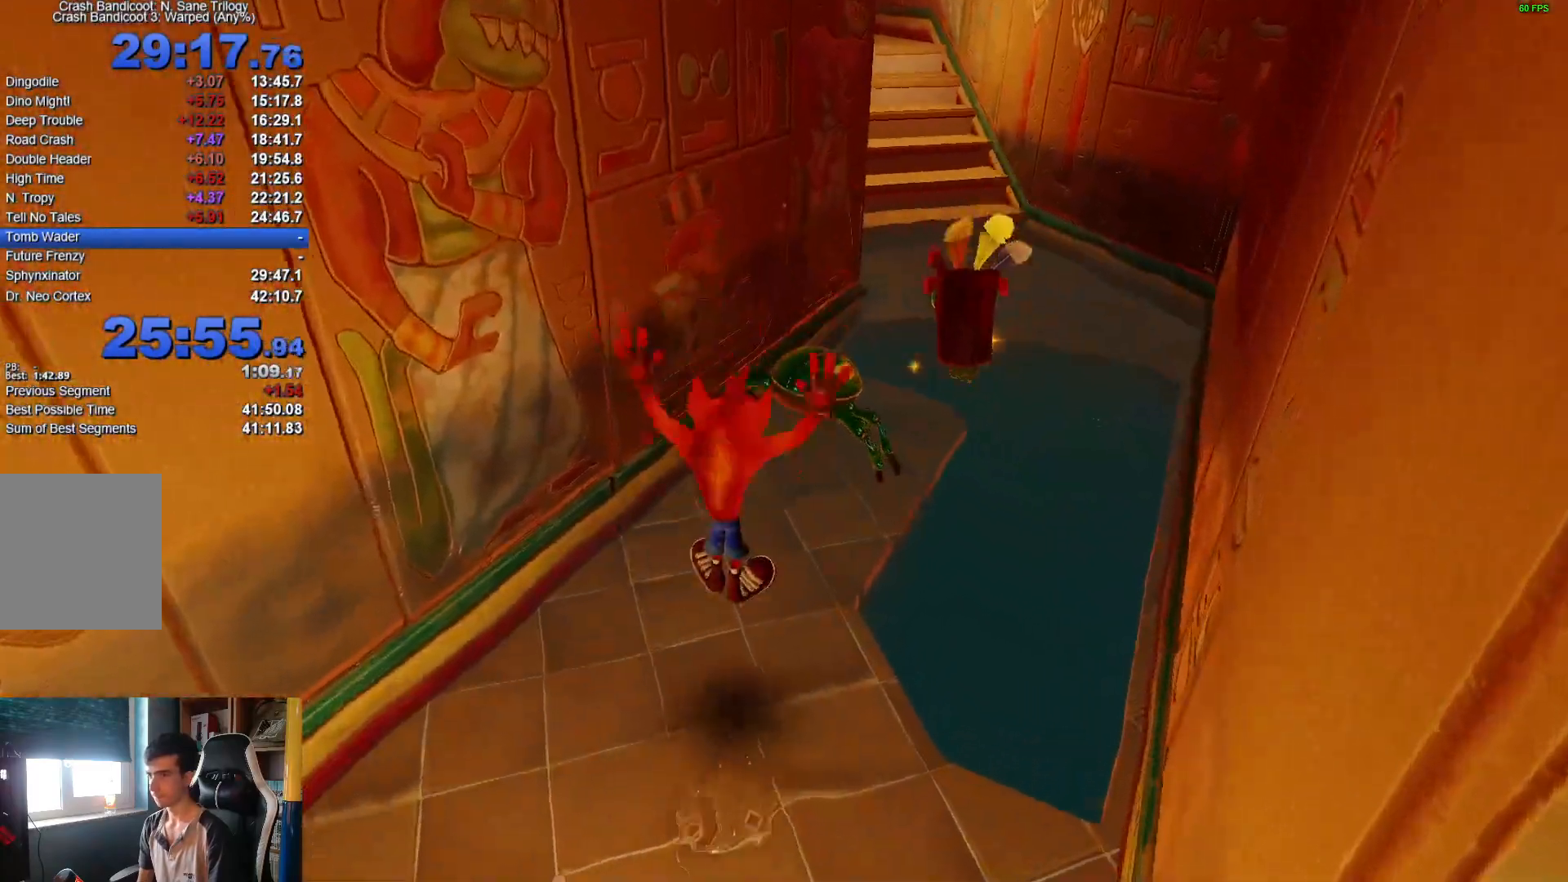
{"dt_ms": 500, "buttons": ["X"], "left_stick": "up", "right_stick": "center", "button_events": [[267, "R1", "down"], [400, "R1", "up"], [467, "X", "down"]]}
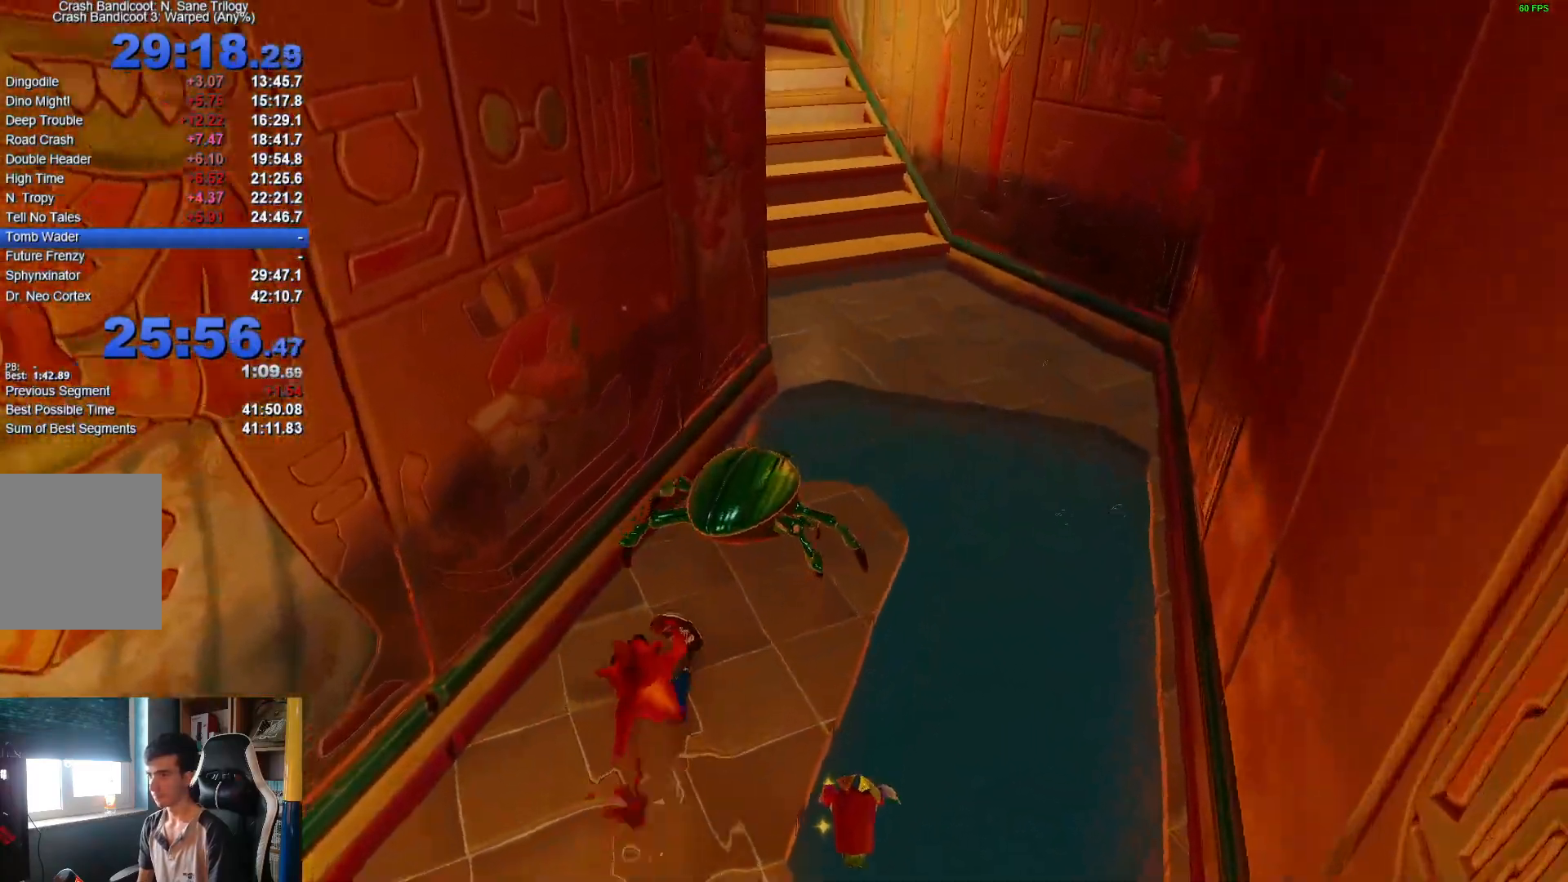
{"dt_ms": 500, "buttons": ["R1"], "left_stick": "up-right", "right_stick": "center", "button_events": [[150, "X", "up"], [450, "R1", "down"]]}
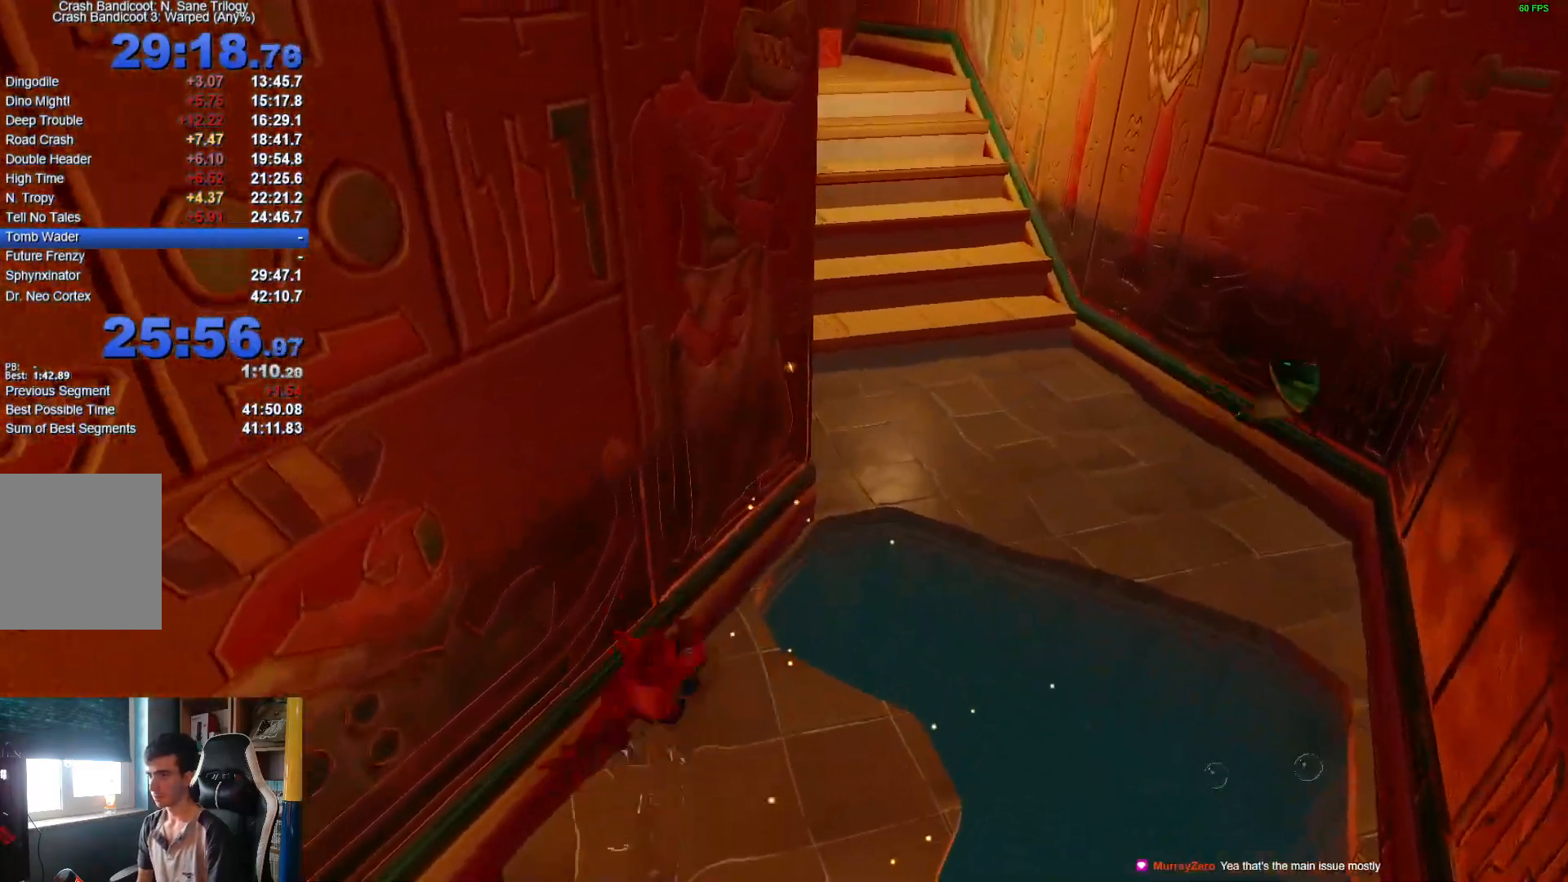
{"dt_ms": 500, "buttons": [], "left_stick": "up-right", "right_stick": "center", "button_events": [[83, "A", "down"], [383, "R1", "up"], [433, "A", "up"]]}
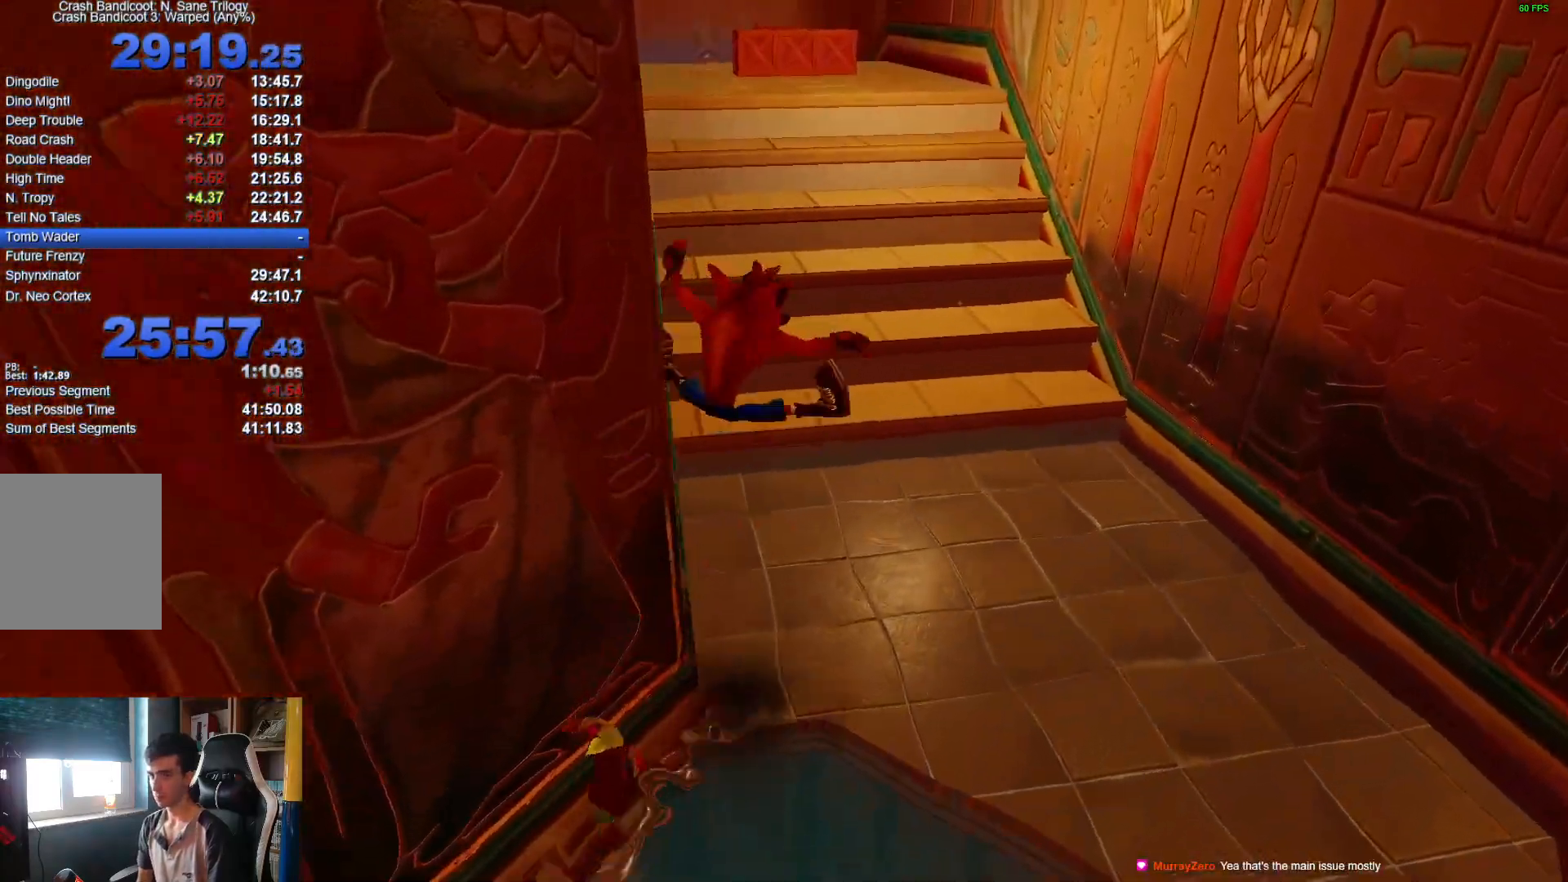
{"dt_ms": 500, "buttons": ["R1"], "left_stick": "up", "right_stick": "center", "button_events": [[483, "R1", "down"]]}
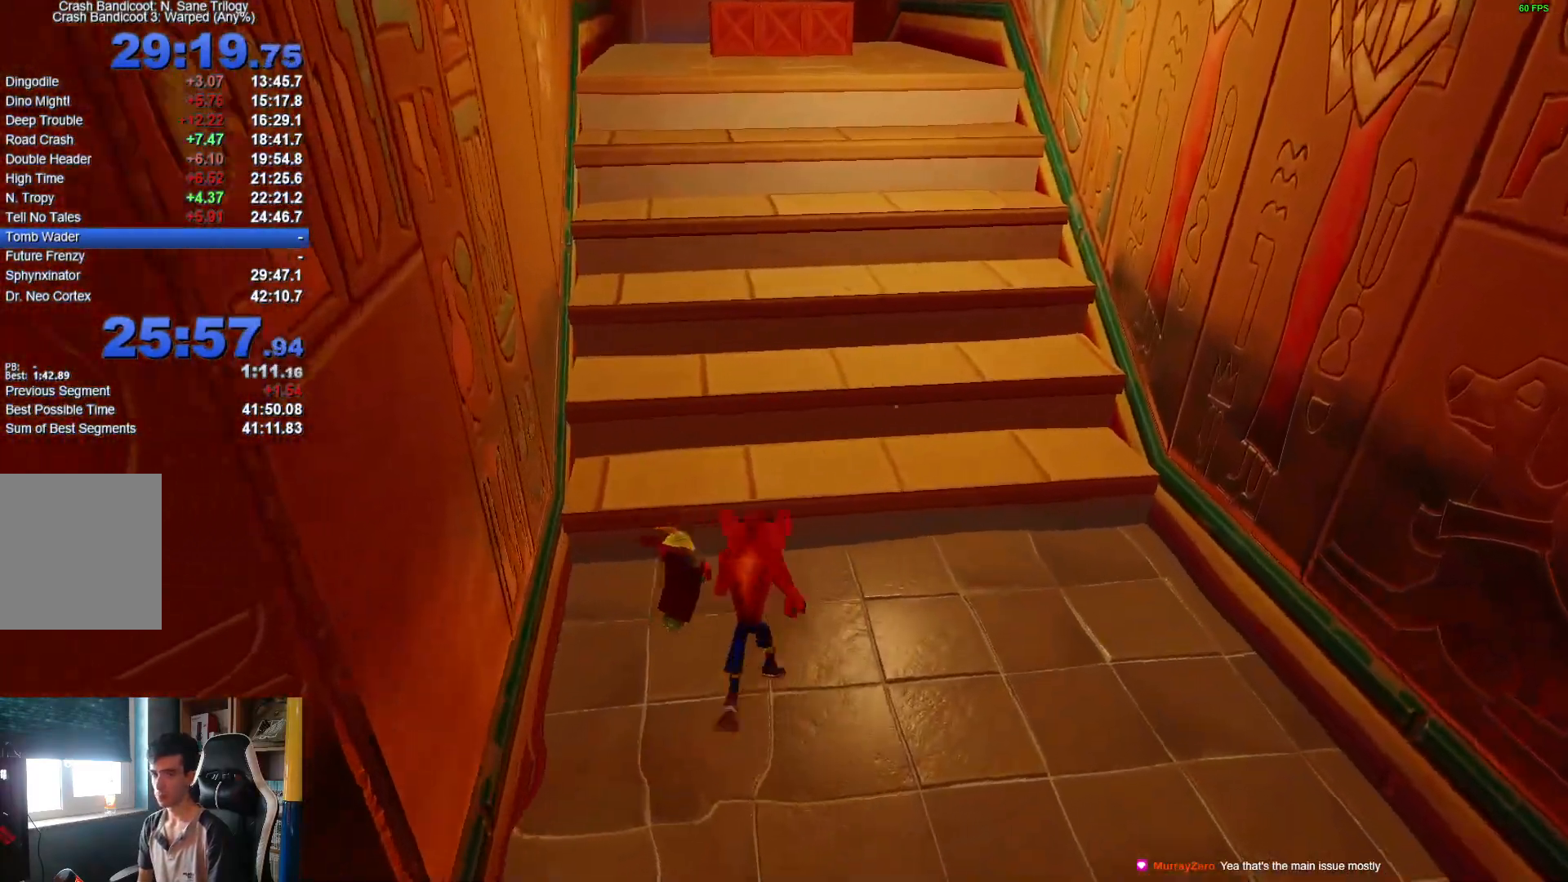
{"dt_ms": 500, "buttons": ["A", "X", "R1"], "left_stick": "up-right", "right_stick": "center", "button_events": [[133, "A", "down"], [183, "X", "down"]]}
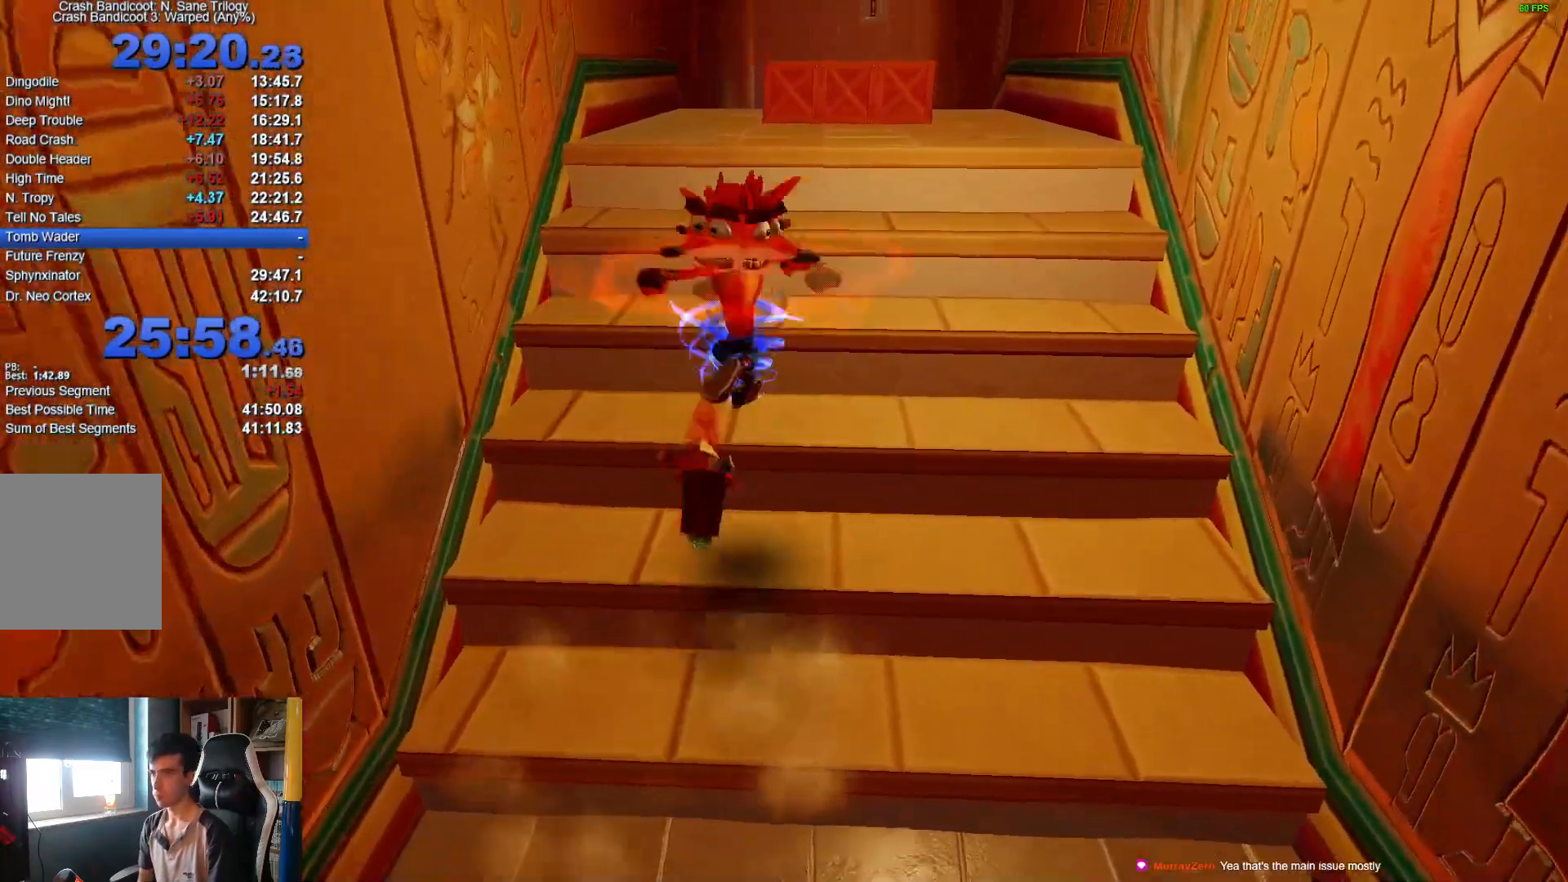
{"dt_ms": 500, "buttons": ["R1"], "left_stick": "up", "right_stick": "center", "button_events": [[33, "A", "up"], [33, "R1", "up"], [67, "X", "up"], [400, "R1", "down"]]}
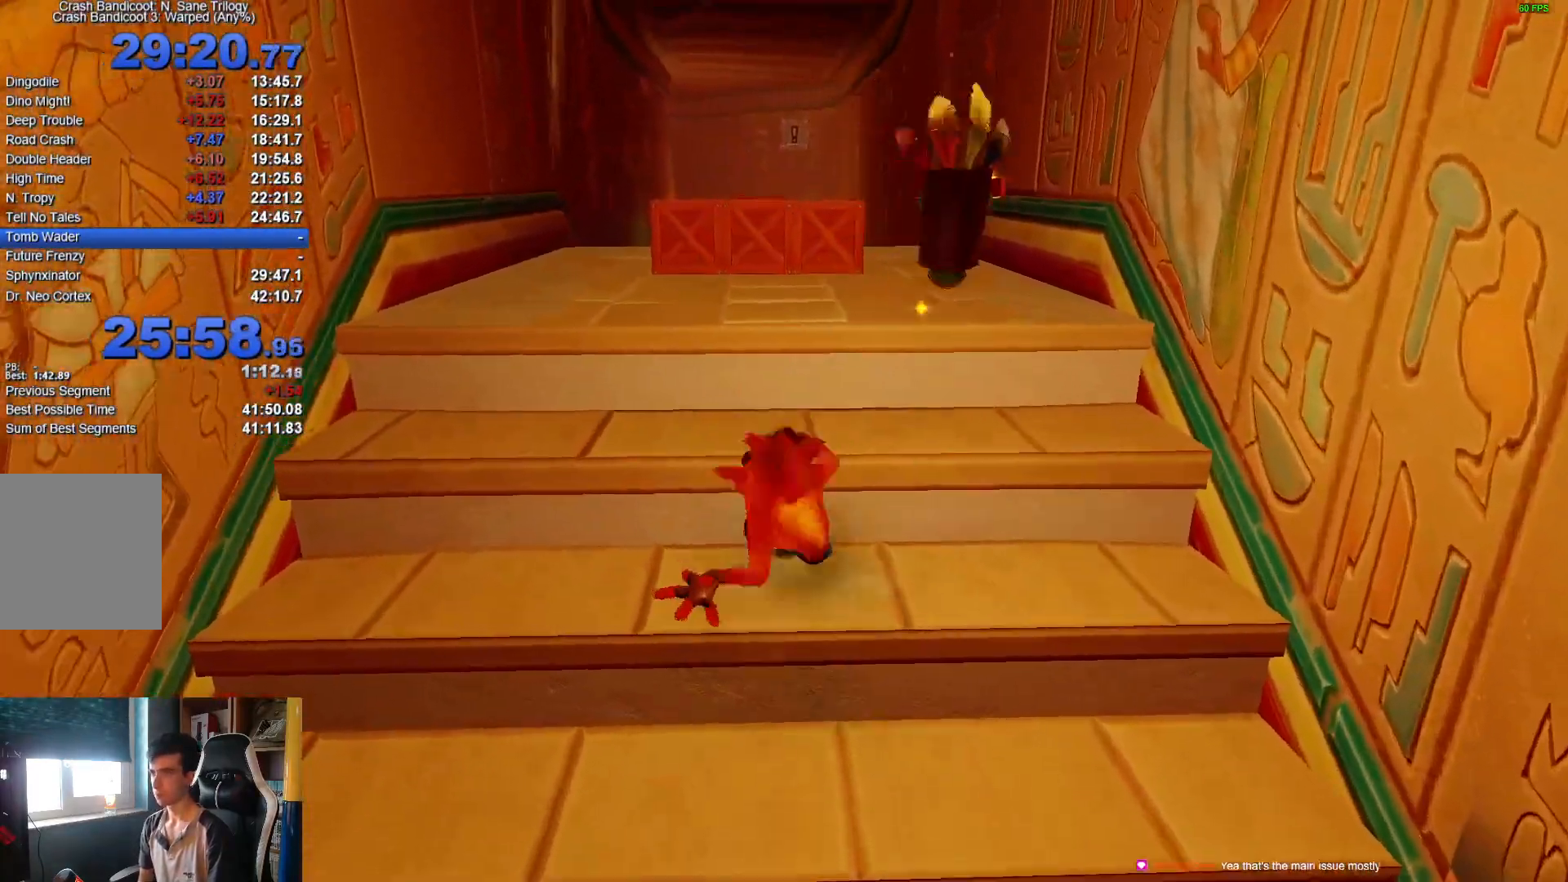
{"dt_ms": 500, "buttons": [], "left_stick": "up", "right_stick": "center", "button_events": [[33, "A", "down"], [250, "R1", "up"], [267, "A", "up"]]}
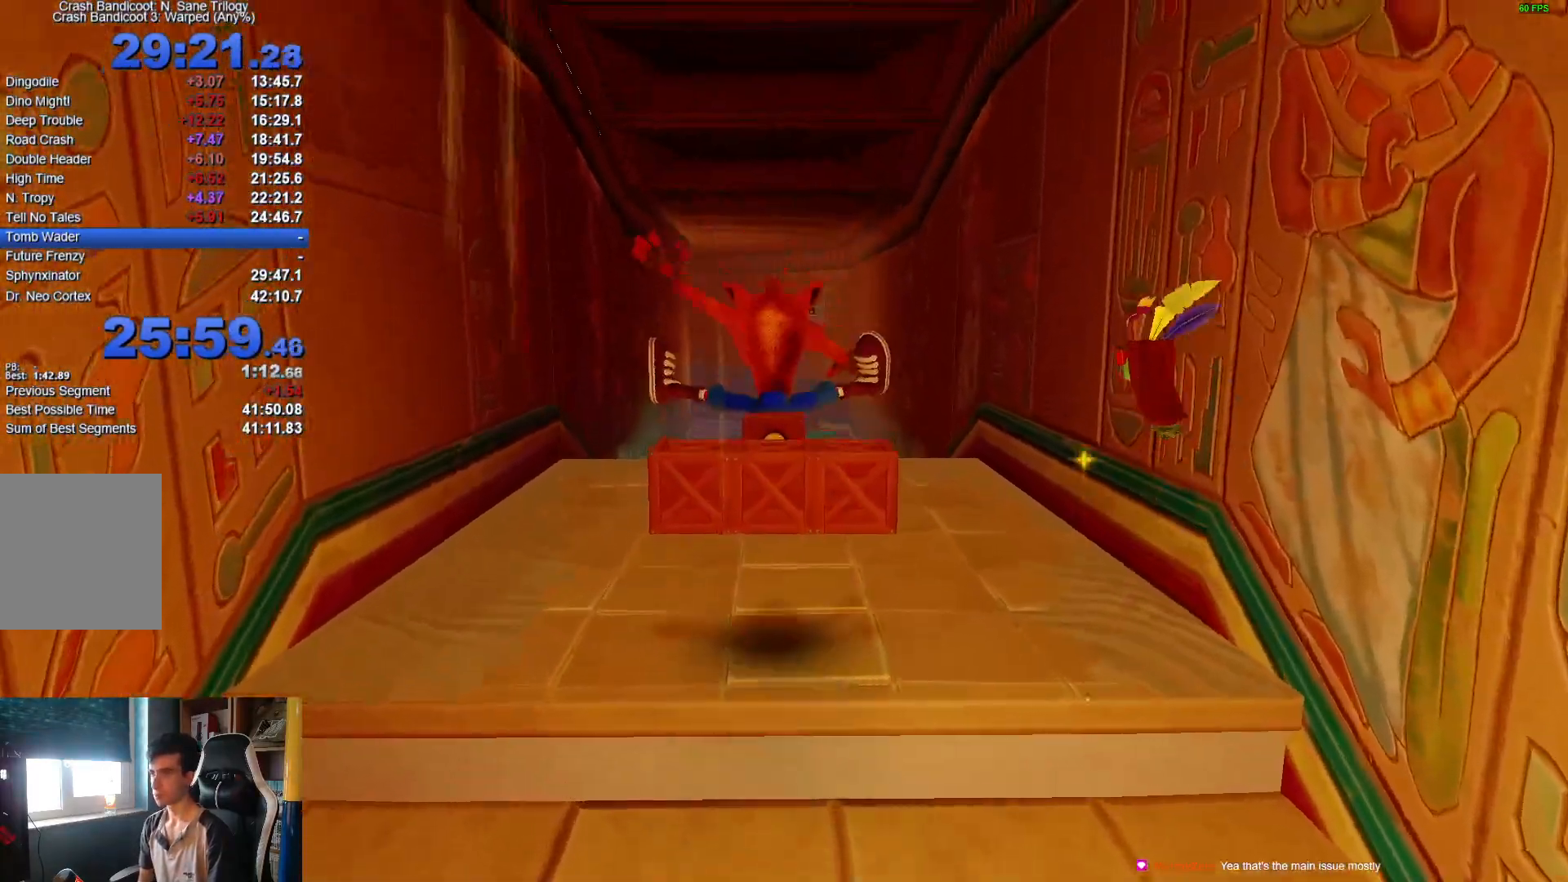
{"dt_ms": 500, "buttons": ["X"], "left_stick": "up", "right_stick": "center", "button_events": [[267, "R1", "down"], [433, "R1", "up"], [500, "X", "down"]]}
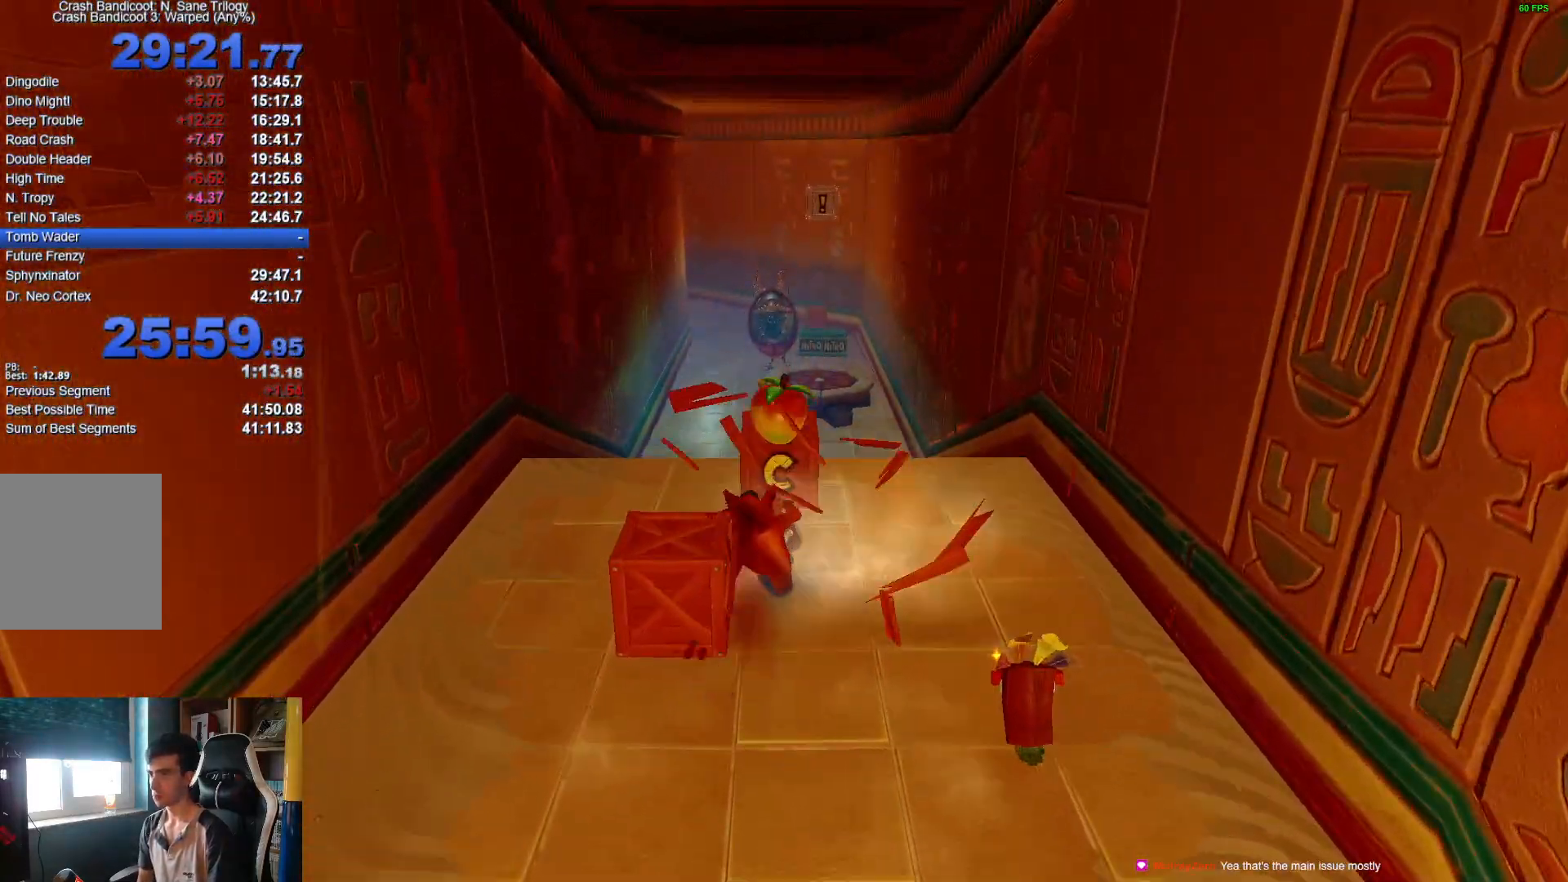
{"dt_ms": 500, "buttons": [], "left_stick": "up", "right_stick": "center"}
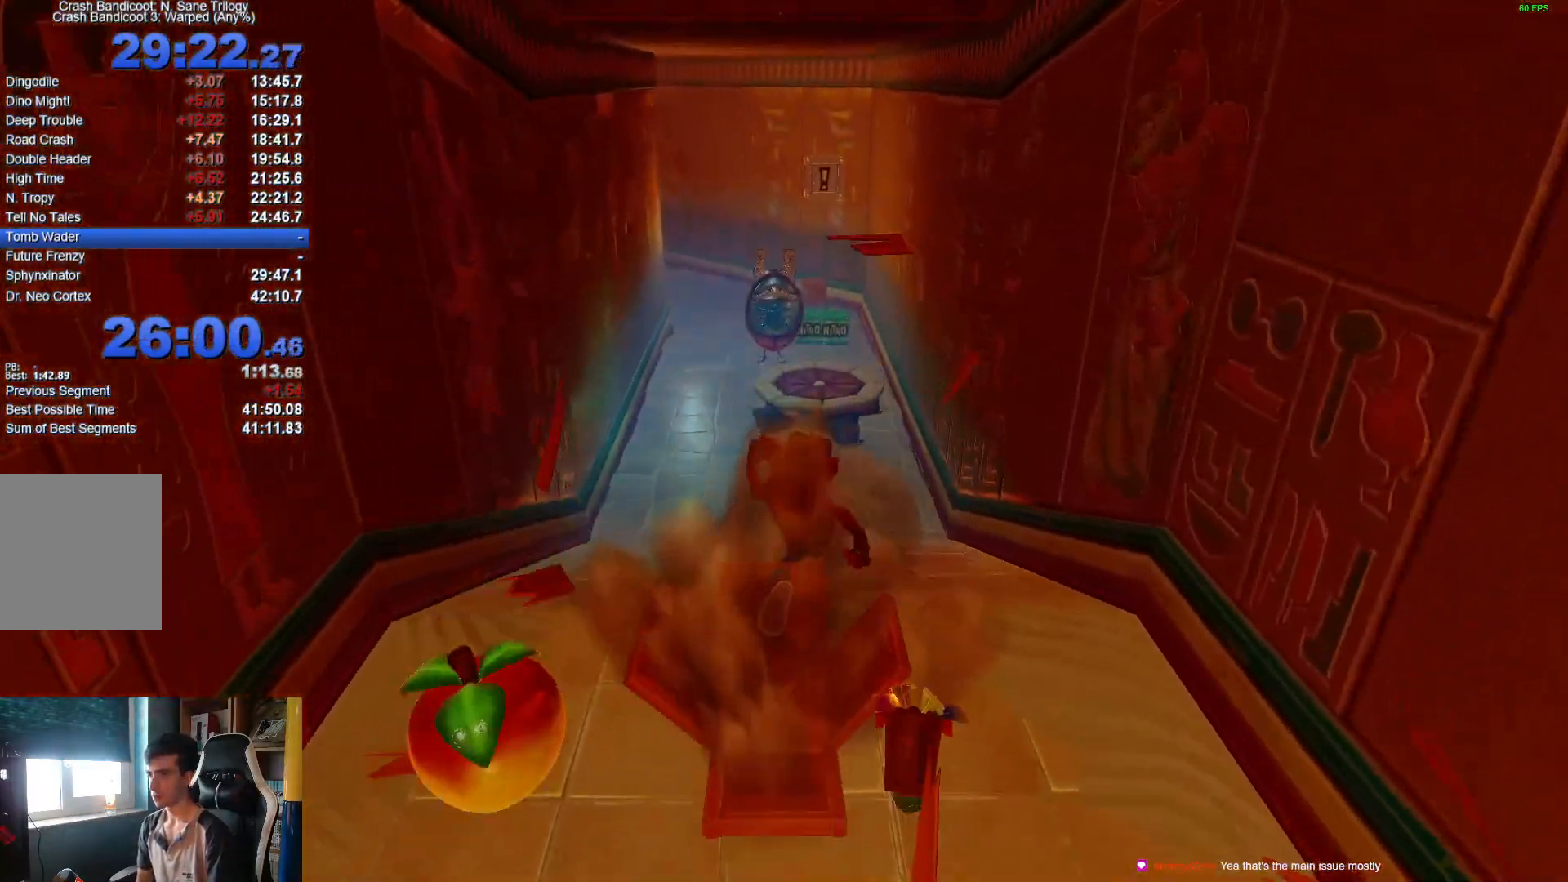
{"dt_ms": 500, "buttons": ["X"], "left_stick": "up", "right_stick": "center", "button_events": [[33, "R1", "down"], [200, "A", "down"], [233, "X", "down"], [317, "A", "up"], [317, "R1", "up"], [383, "X", "up"], [450, "X", "down"]]}
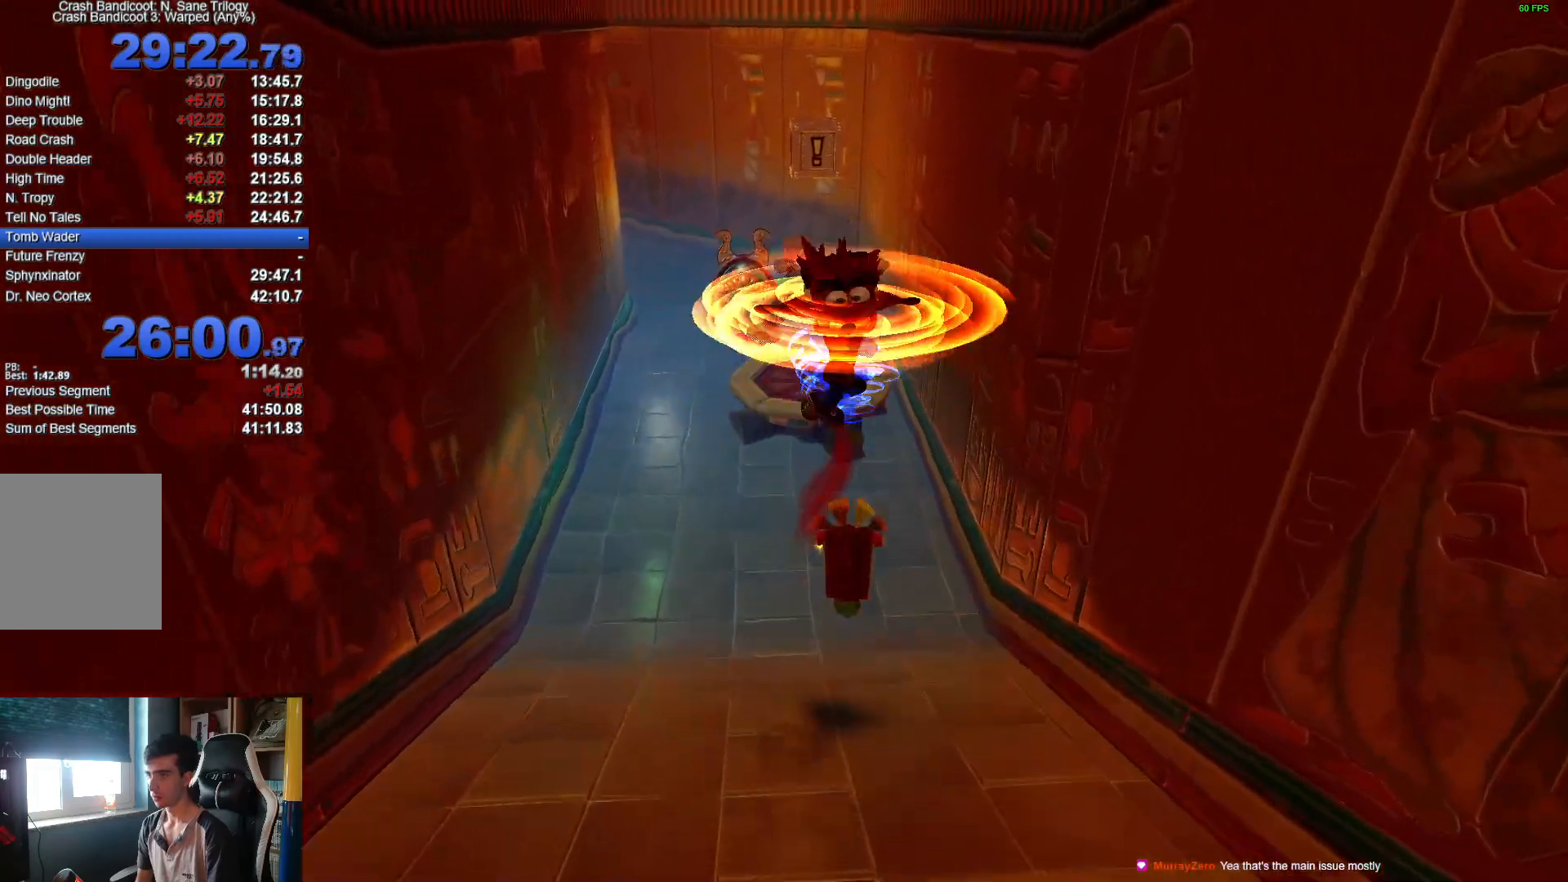
{"dt_ms": 500, "buttons": [], "left_stick": "up", "right_stick": "center", "button_events": [[50, "X", "up"], [133, "X", "down"], [233, "X", "up"], [300, "X", "down"], [417, "X", "up"]]}
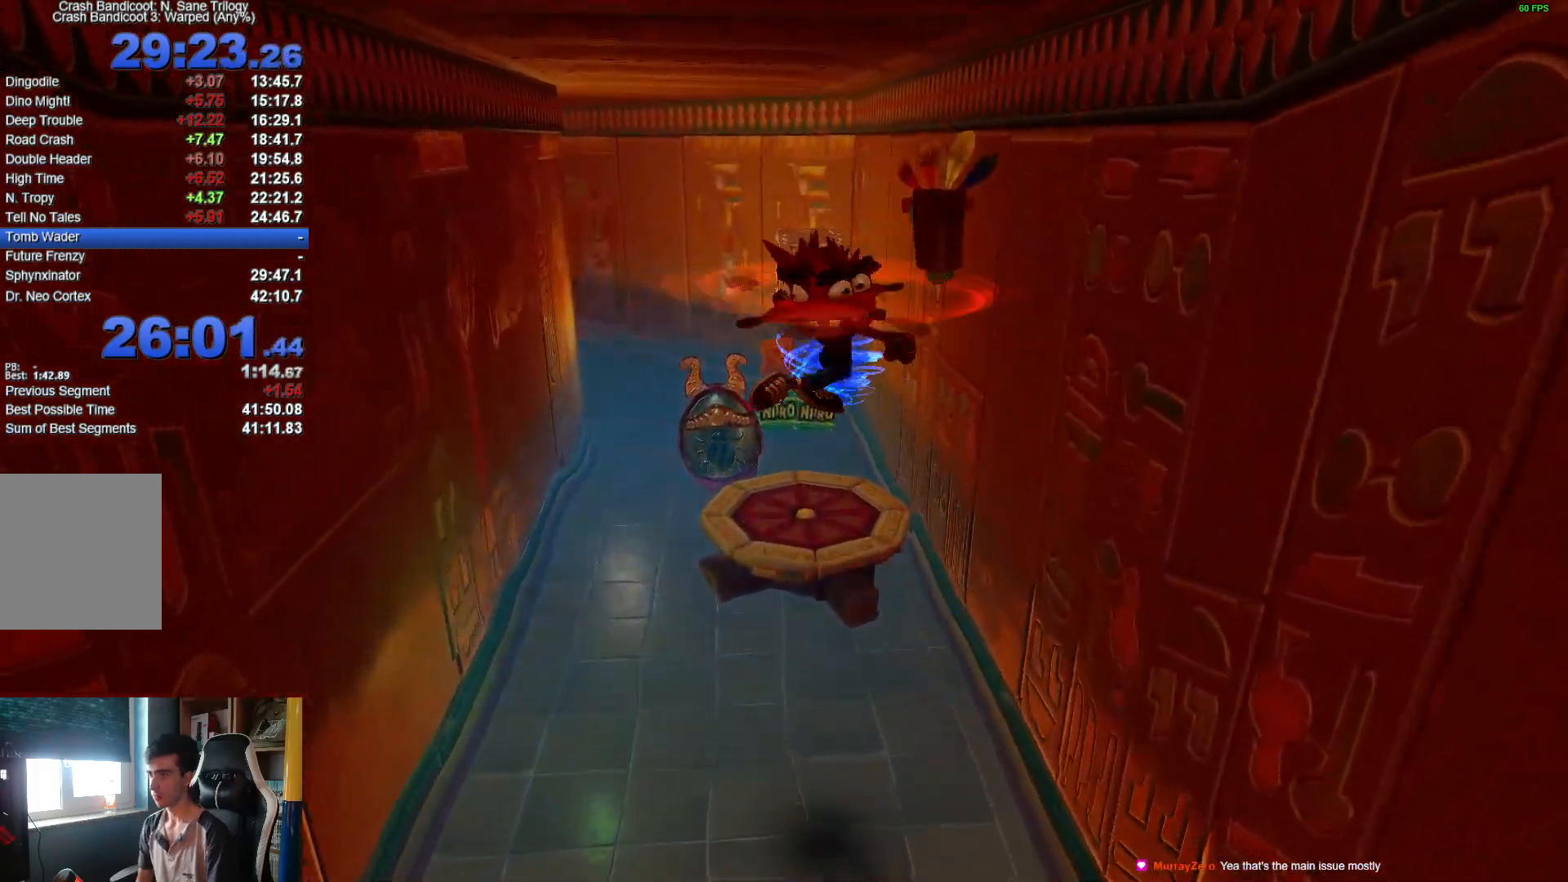
{"dt_ms": 500, "buttons": [], "left_stick": "up", "right_stick": "center", "button_events": []}
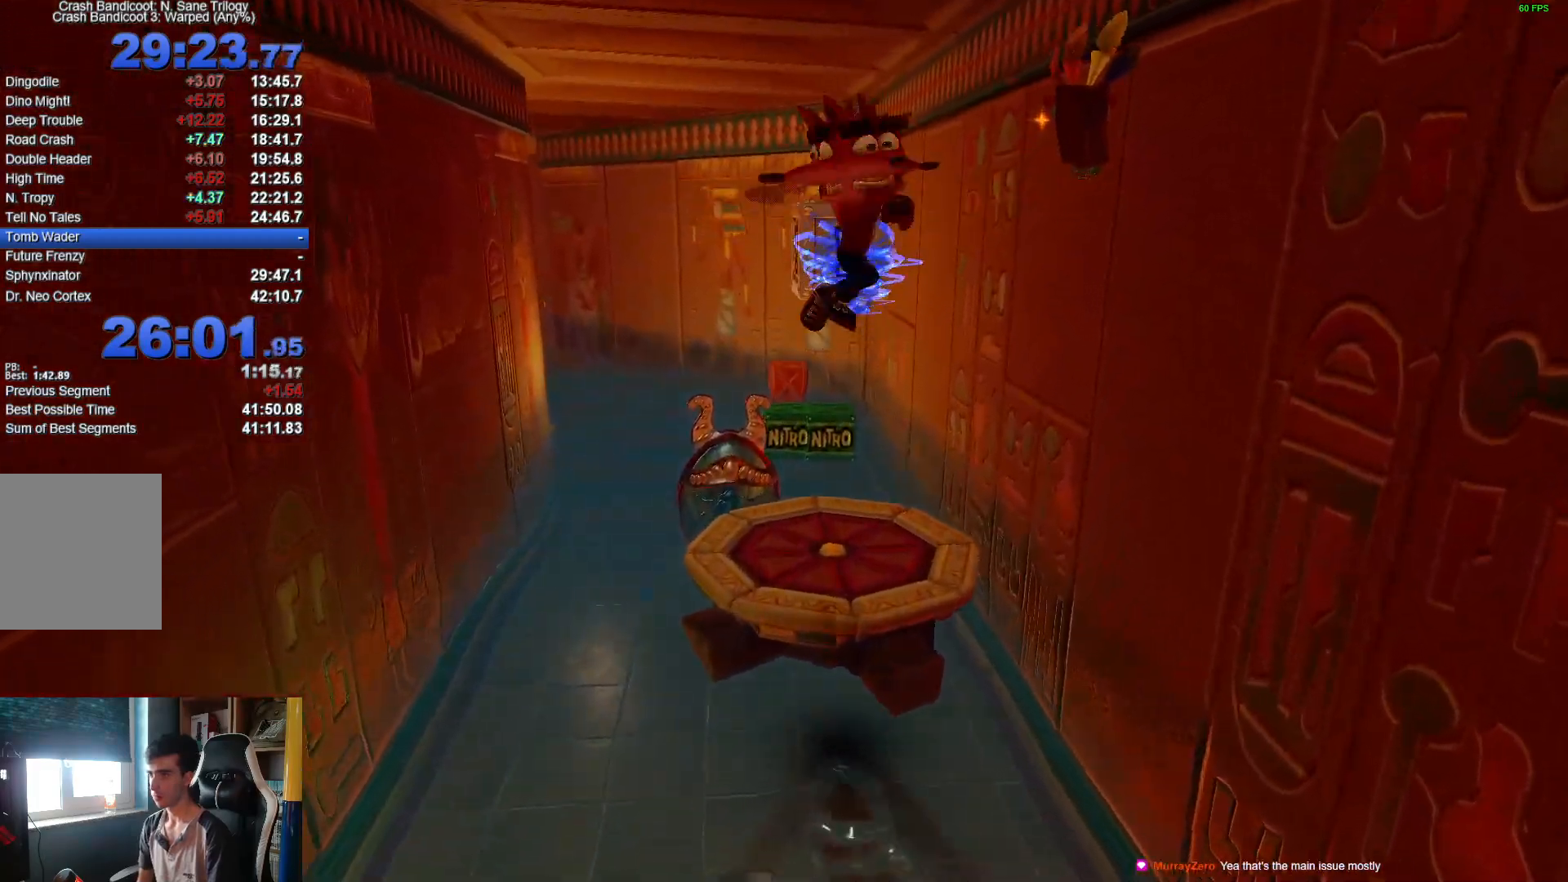
{"dt_ms": 500, "buttons": [], "left_stick": "center", "right_stick": "center", "button_events": []}